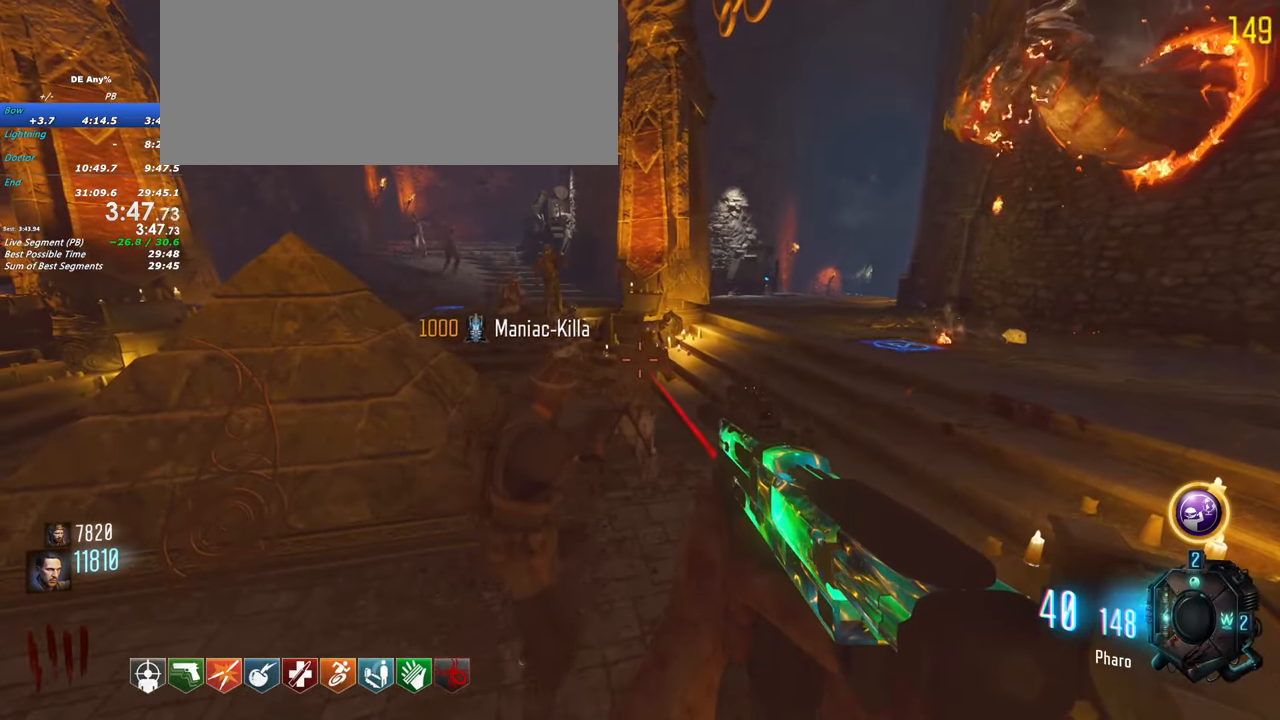
Gameplay with keyboard and mouse; each line is a JSON object with the keys held at the frame after it. "events" lists presses ("down") and releases ("up") of "1", "2", "3", "4", "5", "a", "alt", "c", "caps_lock", "ctrl", "d", "e", "f", "g", "q", "r", "s", "shift", "t", "tab", "v", "w", "x" and "z" between this image and that frame as [ms after this image, input, new state], when the widget could be followed in between. No other keys are recorded. Mouse buttons are not recorded. Not read: mouse_move.
{"keys": ["s"], "events": [[217, "s", "down"]]}
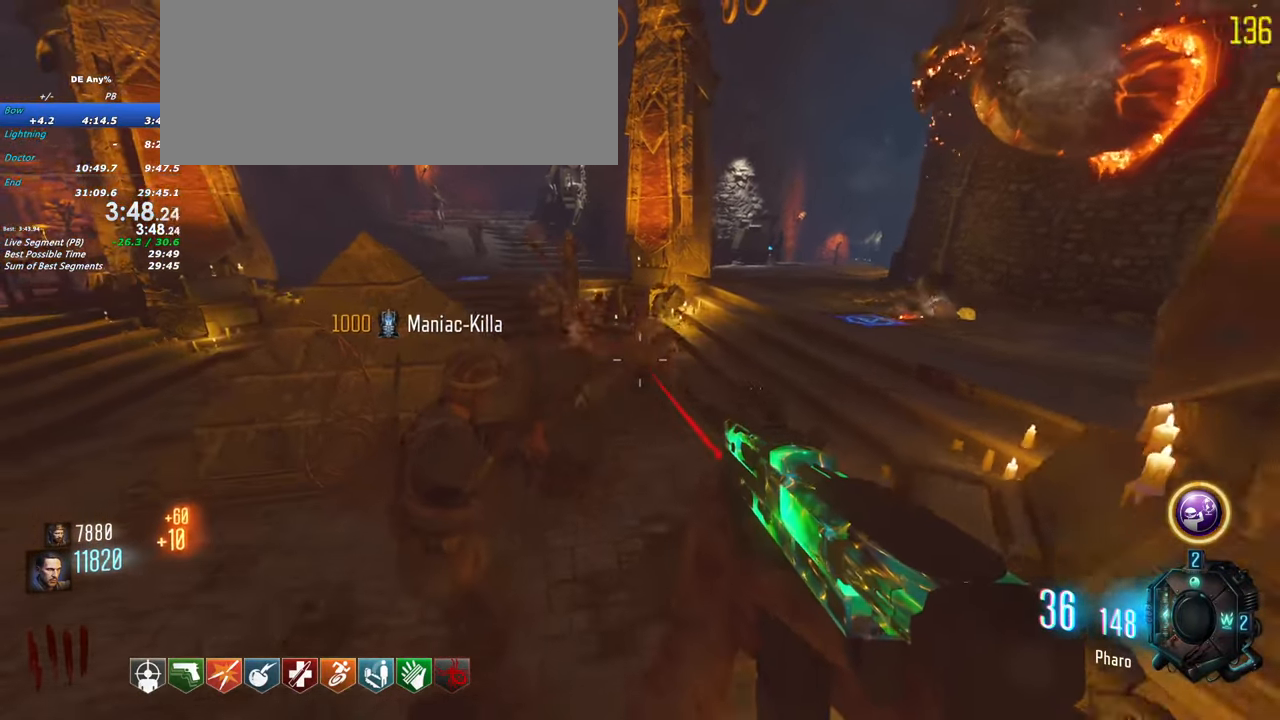
{"keys": ["d", "shift", "w"], "events": [[100, "d", "down"], [150, "s", "up"], [334, "shift", "down"], [334, "w", "down"]]}
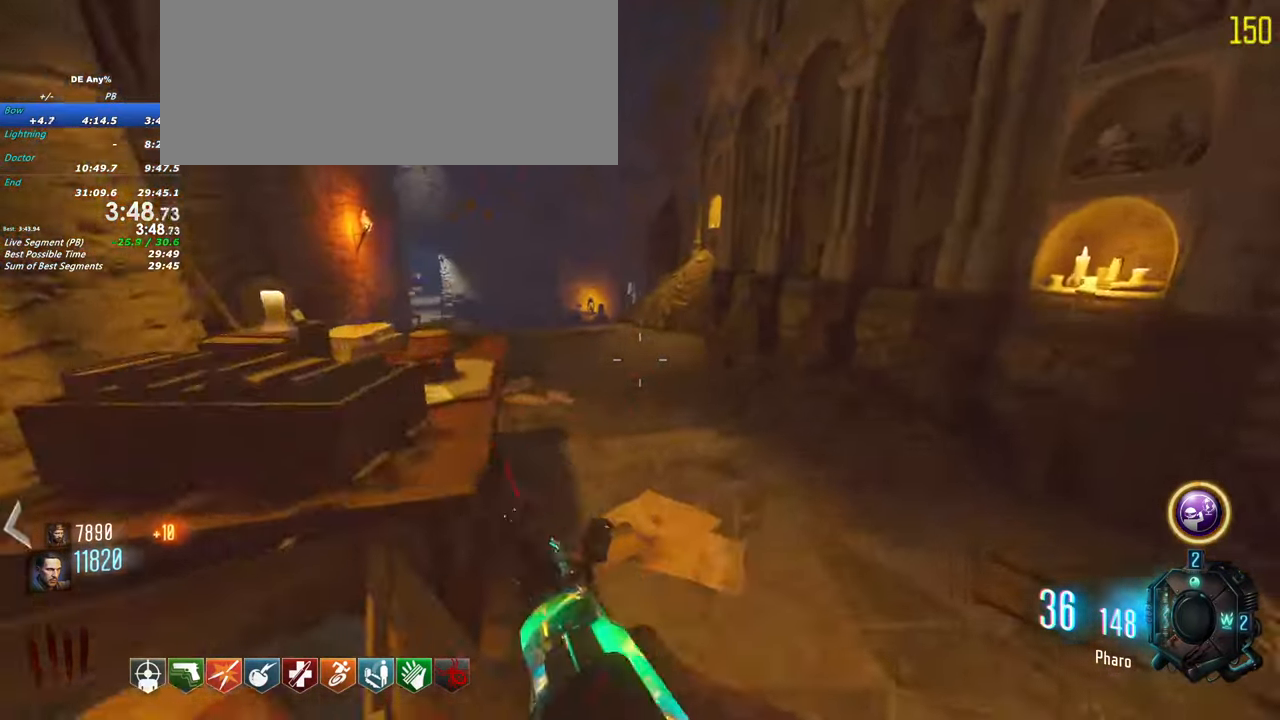
{"keys": ["a", "w"], "events": [[17, "d", "up"], [350, "a", "down"], [450, "shift", "up"]]}
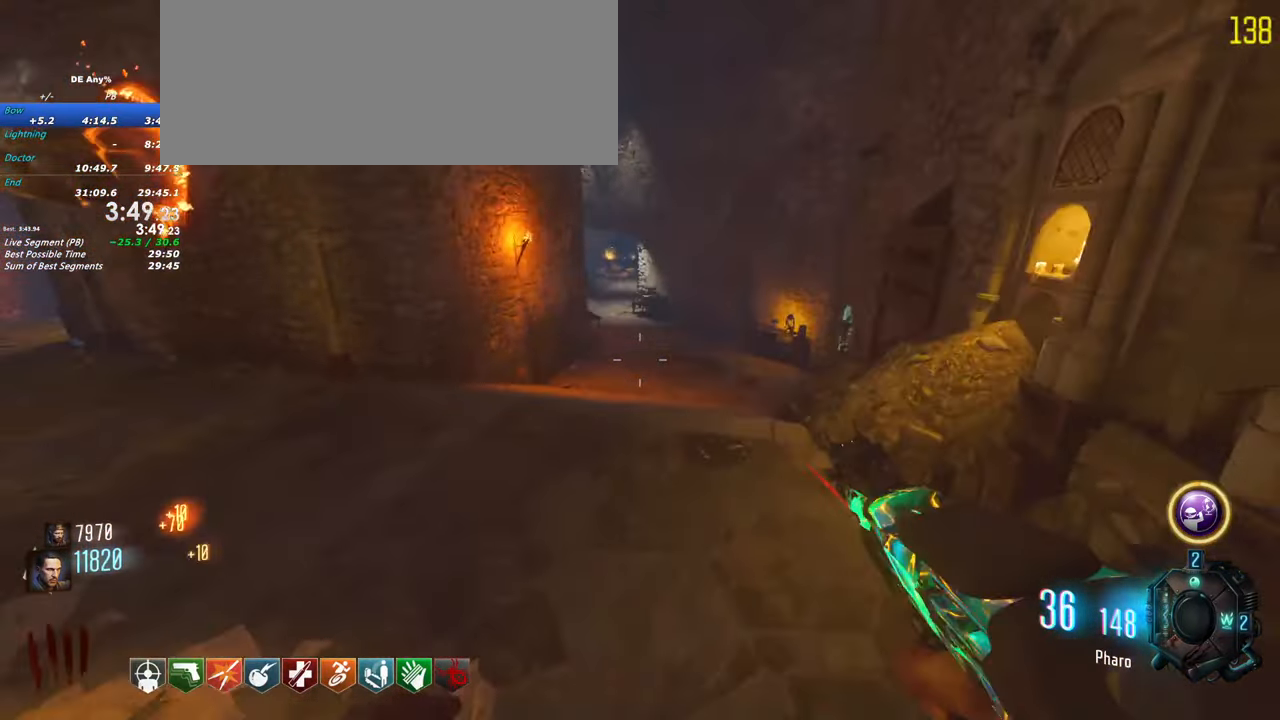
{"keys": ["shift", "w"], "events": [[366, "a", "up"], [500, "shift", "down"]]}
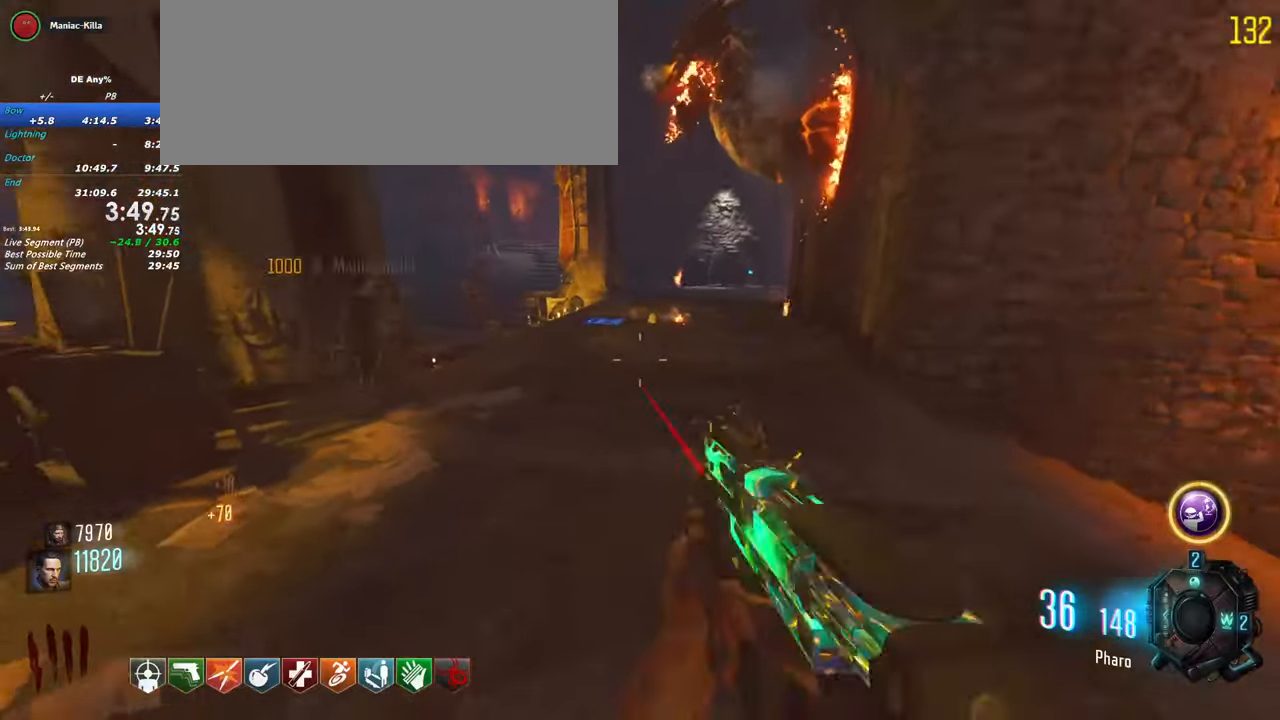
{"keys": ["d", "w"], "events": [[333, "d", "down"], [466, "shift", "up"]]}